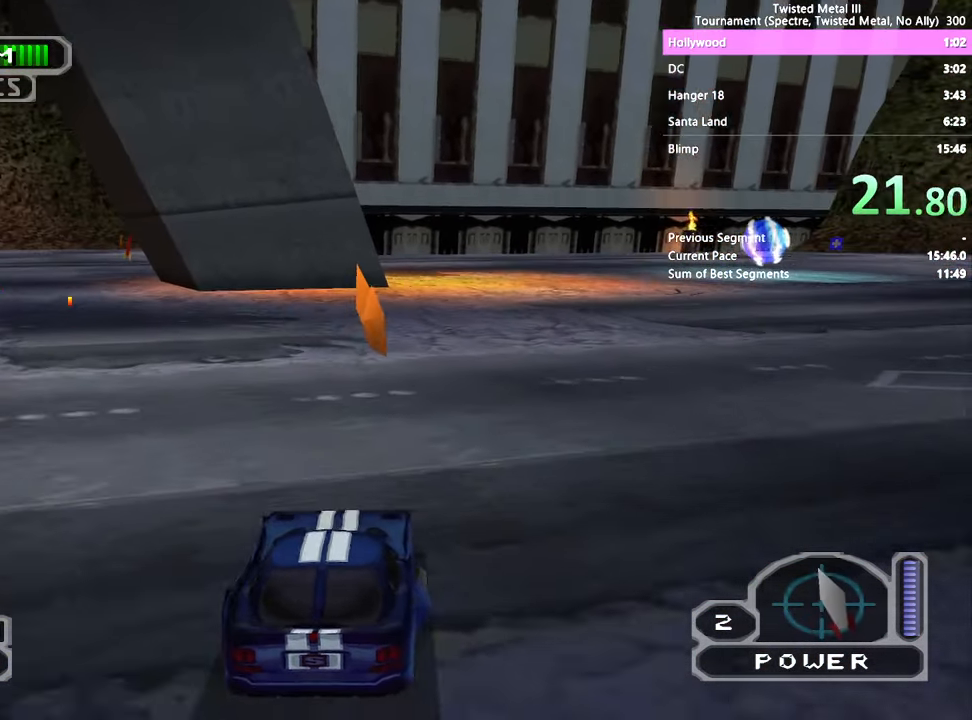
Gameplay with a controller (PlayStation layout); each line is a JSON object with the inputs held at the frame after it. "events" lists button and stick changes between this image and that frame as [ms after this image, input, new state], when the widget could be followed in between. Not read: CROSS L3 R3.
{"buttons": ["SQUARE", "DPAD_LEFT"], "left_stick": "center", "right_stick": "center", "events": [[16, "DPAD_RIGHT", "down"], [83, "DPAD_RIGHT", "up"], [183, "DPAD_LEFT", "down"]]}
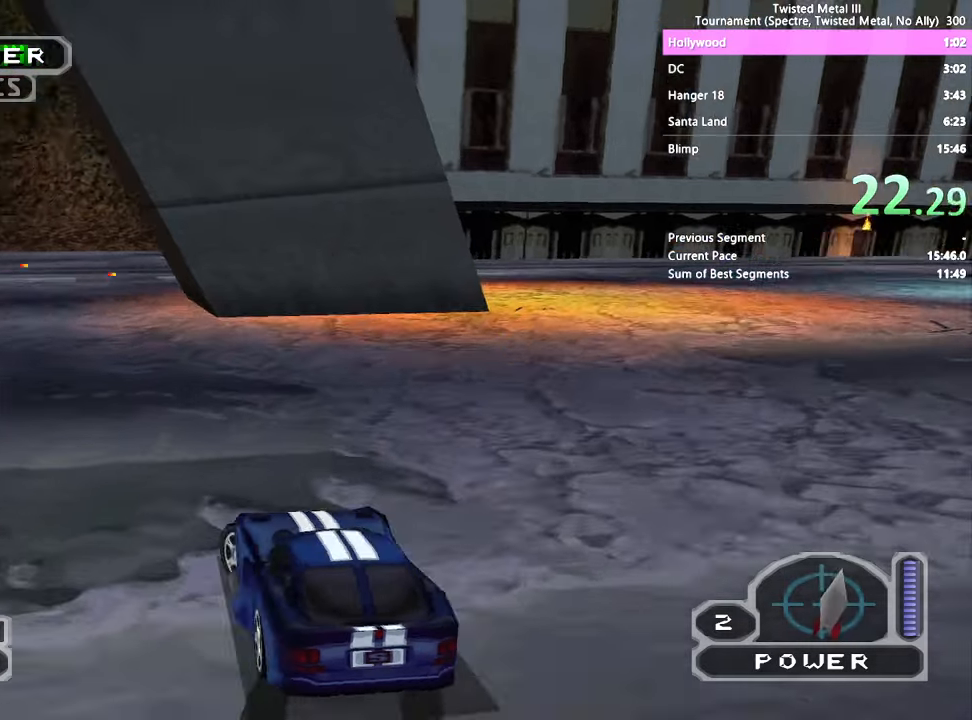
{"buttons": ["R2"], "left_stick": "center", "right_stick": "center", "events": [[217, "R2", "down"], [400, "DPAD_LEFT", "up"], [467, "SQUARE", "up"]]}
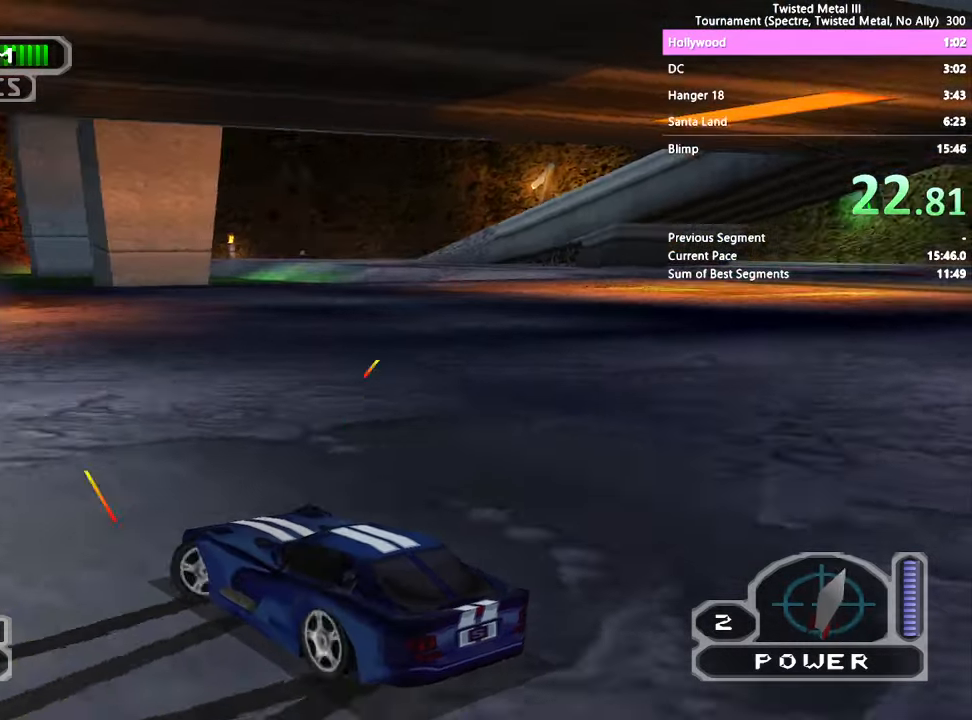
{"buttons": ["R2", "DPAD_DOWN"], "left_stick": "center", "right_stick": "center", "events": [[133, "DPAD_DOWN", "down"], [217, "DPAD_RIGHT", "down"], [500, "DPAD_RIGHT", "up"]]}
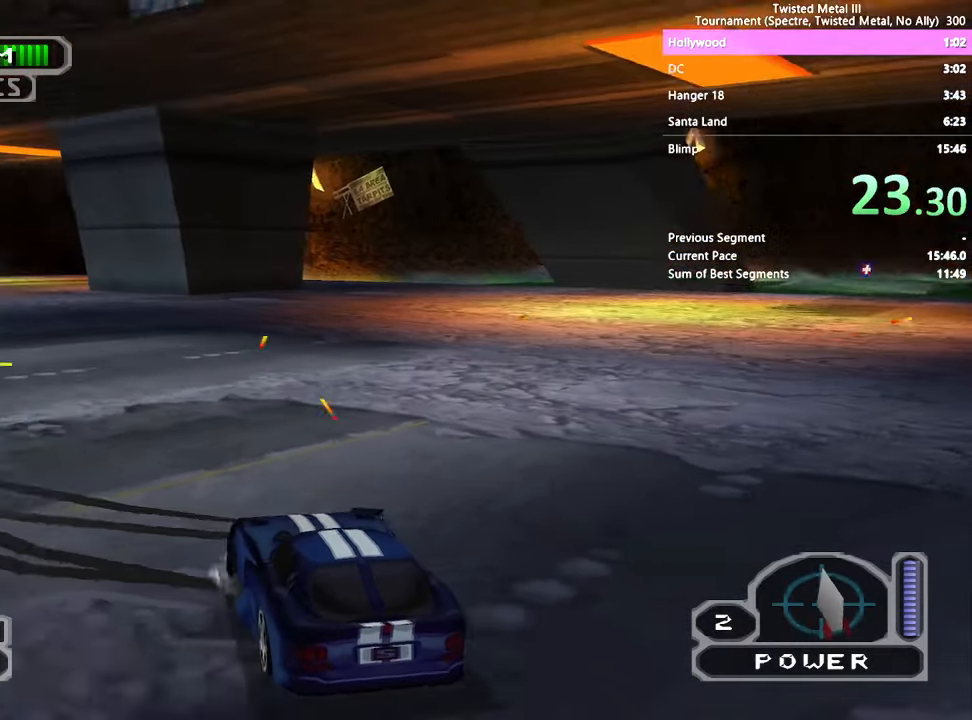
{"buttons": ["SQUARE", "R2"], "left_stick": "center", "right_stick": "center", "events": [[33, "DPAD_DOWN", "up"], [233, "SQUARE", "down"], [317, "DPAD_LEFT", "down"], [483, "DPAD_LEFT", "up"]]}
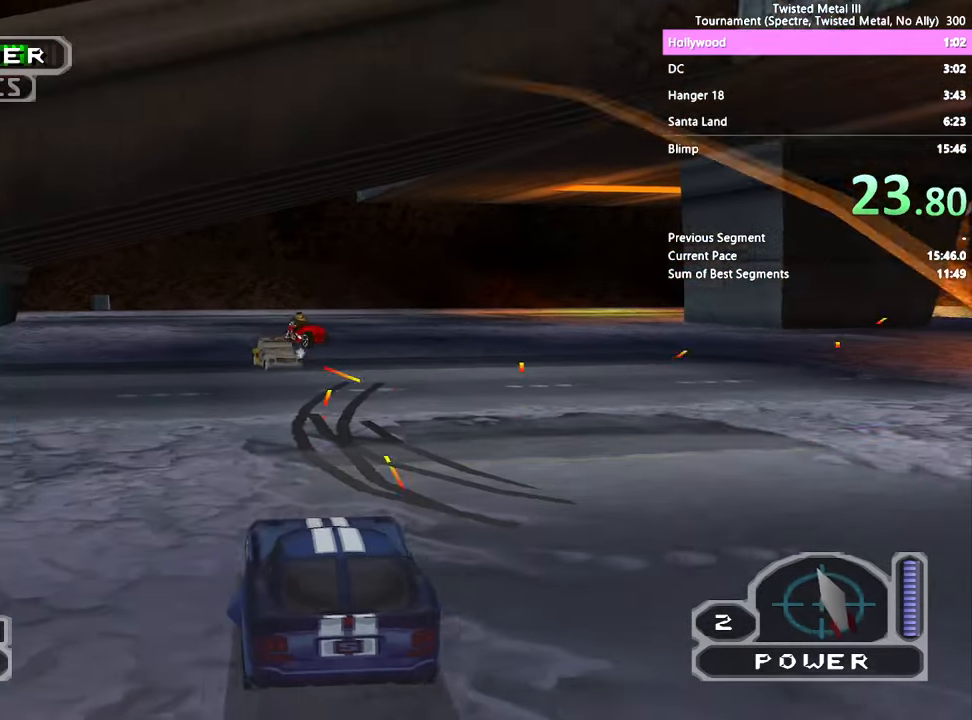
{"buttons": ["SQUARE", "R2"], "left_stick": "center", "right_stick": "center", "events": [[217, "DPAD_RIGHT", "down"], [433, "DPAD_RIGHT", "up"]]}
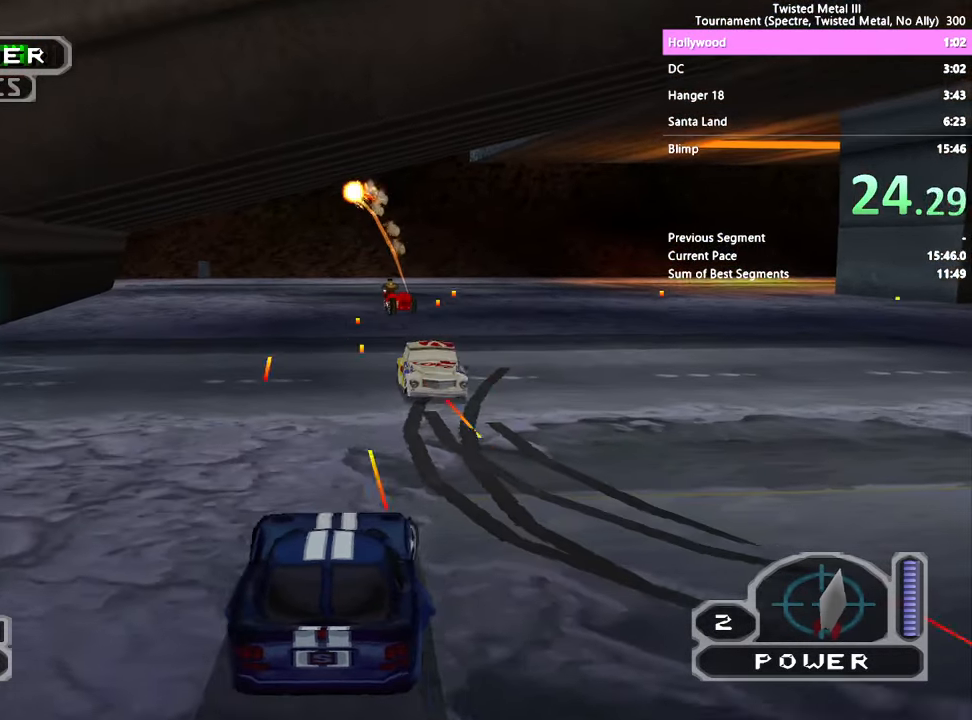
{"buttons": ["R2", "DPAD_DOWN", "DPAD_LEFT"], "left_stick": "center", "right_stick": "center", "events": [[100, "DPAD_RIGHT", "down"], [117, "SQUARE", "up"], [133, "L2", "down"], [217, "DPAD_RIGHT", "up"], [250, "L2", "up"], [267, "DPAD_DOWN", "down"], [300, "DPAD_LEFT", "down"], [367, "DPAD_LEFT", "up"], [417, "DPAD_LEFT", "down"]]}
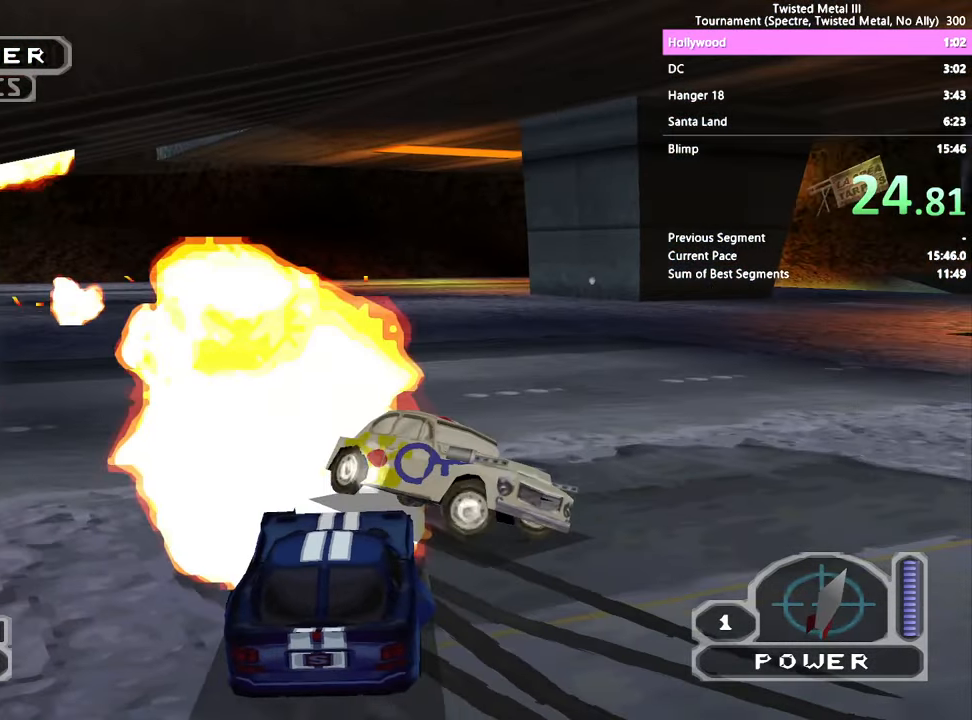
{"buttons": ["R2", "DPAD_RIGHT"], "left_stick": "center", "right_stick": "center", "events": [[133, "DPAD_LEFT", "up"], [183, "DPAD_DOWN", "up"], [250, "DPAD_LEFT", "down"], [350, "DPAD_LEFT", "up"], [417, "DPAD_RIGHT", "down"]]}
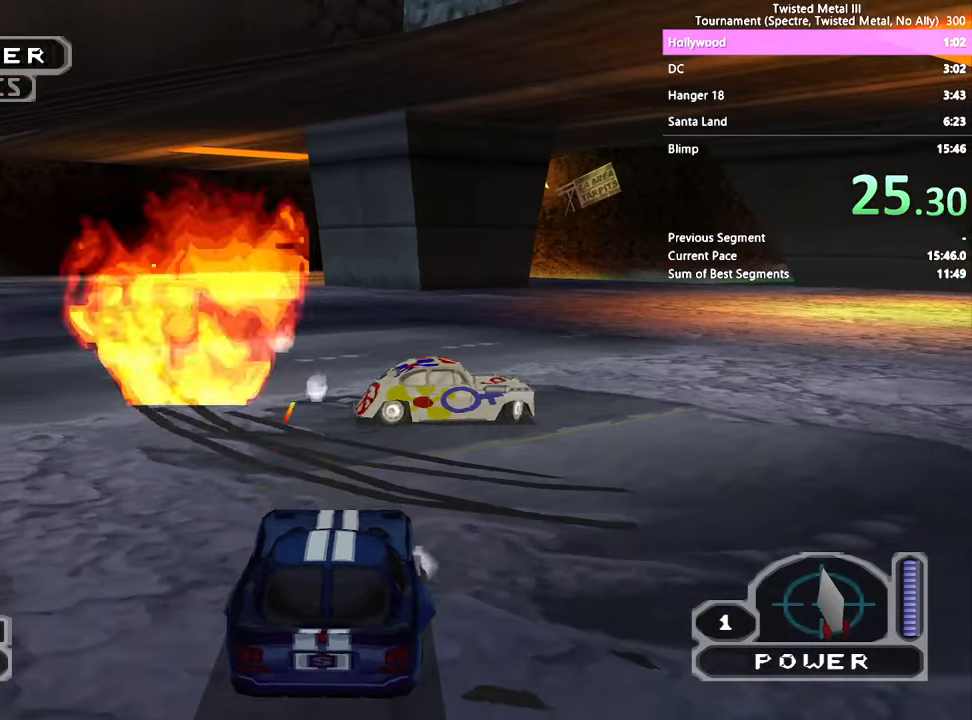
{"buttons": ["SQUARE", "R2"], "left_stick": "center", "right_stick": "center", "events": [[117, "SQUARE", "down"], [367, "DPAD_RIGHT", "up"], [433, "DPAD_LEFT", "down"], [483, "DPAD_LEFT", "up"]]}
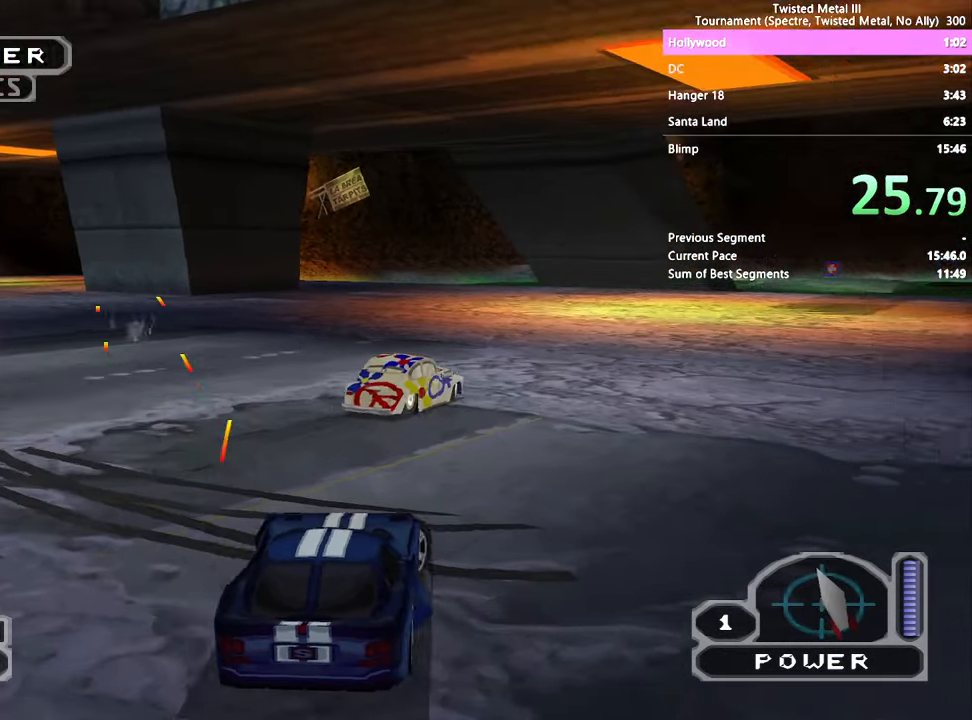
{"buttons": ["R2"], "left_stick": "center", "right_stick": "center", "events": [[67, "DPAD_RIGHT", "down"], [117, "DPAD_RIGHT", "up"], [150, "DPAD_UP", "down"], [200, "SQUARE", "up"], [233, "DPAD_UP", "up"], [333, "DPAD_LEFT", "down"], [433, "DPAD_LEFT", "up"]]}
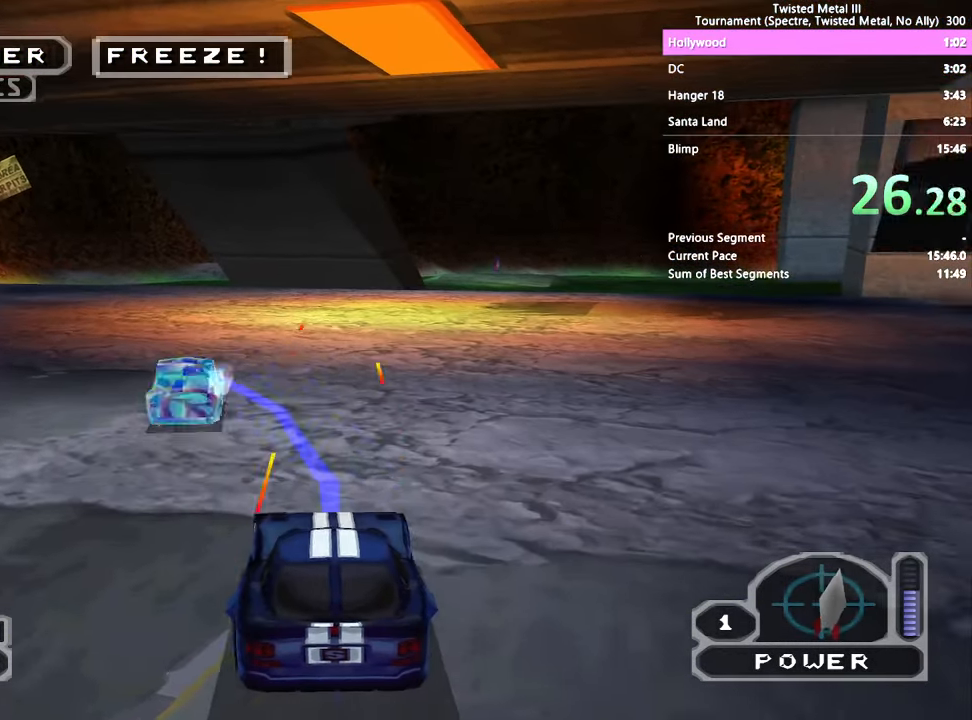
{"buttons": ["R2"], "left_stick": "center", "right_stick": "center", "events": [[100, "DPAD_LEFT", "down"], [100, "SQUARE", "down"], [250, "DPAD_LEFT", "up"], [333, "DPAD_LEFT", "down"], [417, "SQUARE", "up"], [450, "DPAD_LEFT", "up"]]}
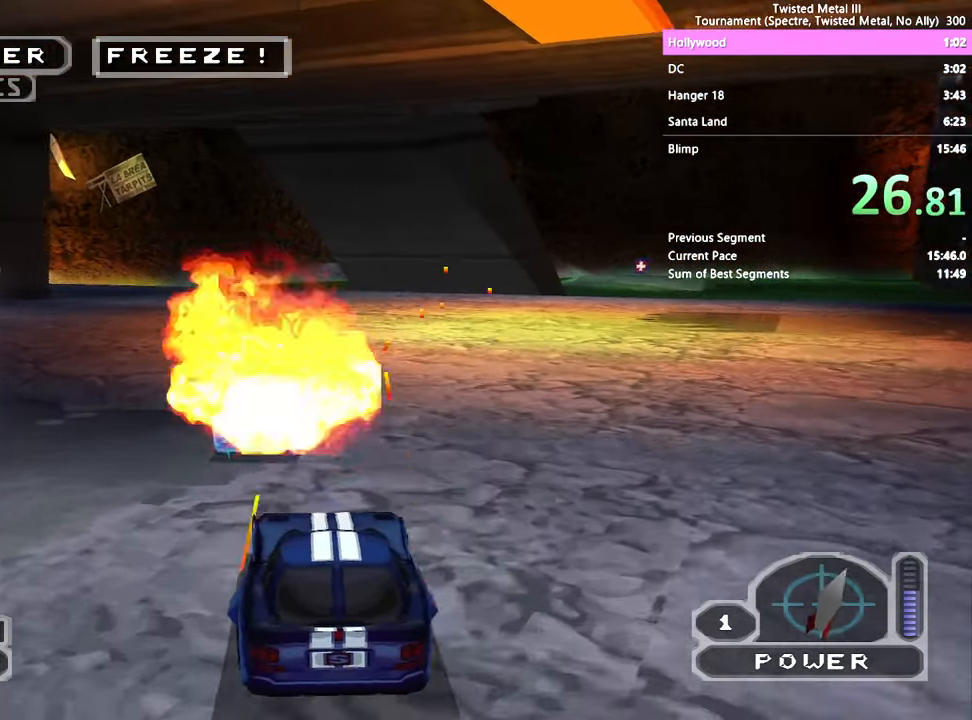
{"buttons": ["R2", "DPAD_DOWN", "DPAD_RIGHT"], "left_stick": "center", "right_stick": "center", "events": [[50, "DPAD_RIGHT", "down"], [150, "DPAD_RIGHT", "up"], [217, "L2", "down"], [300, "DPAD_DOWN", "down"], [317, "L2", "up"], [450, "DPAD_RIGHT", "down"]]}
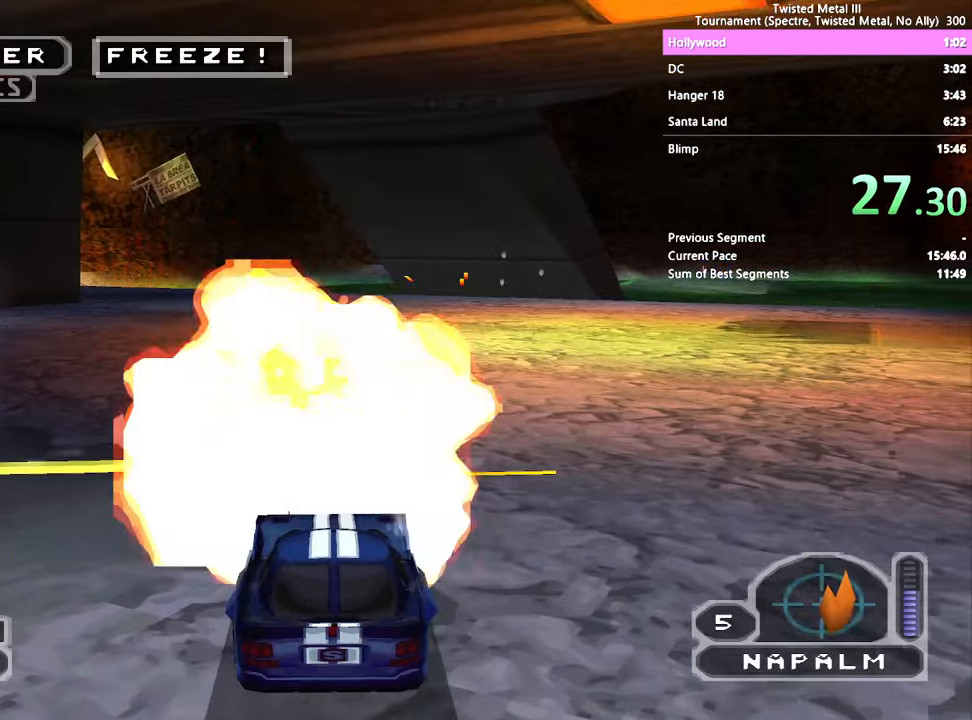
{"buttons": ["SQUARE", "R2", "DPAD_RIGHT"], "left_stick": "center", "right_stick": "center", "events": [[67, "DPAD_RIGHT", "up"], [84, "DPAD_DOWN", "up"], [317, "SQUARE", "down"], [417, "DPAD_RIGHT", "down"]]}
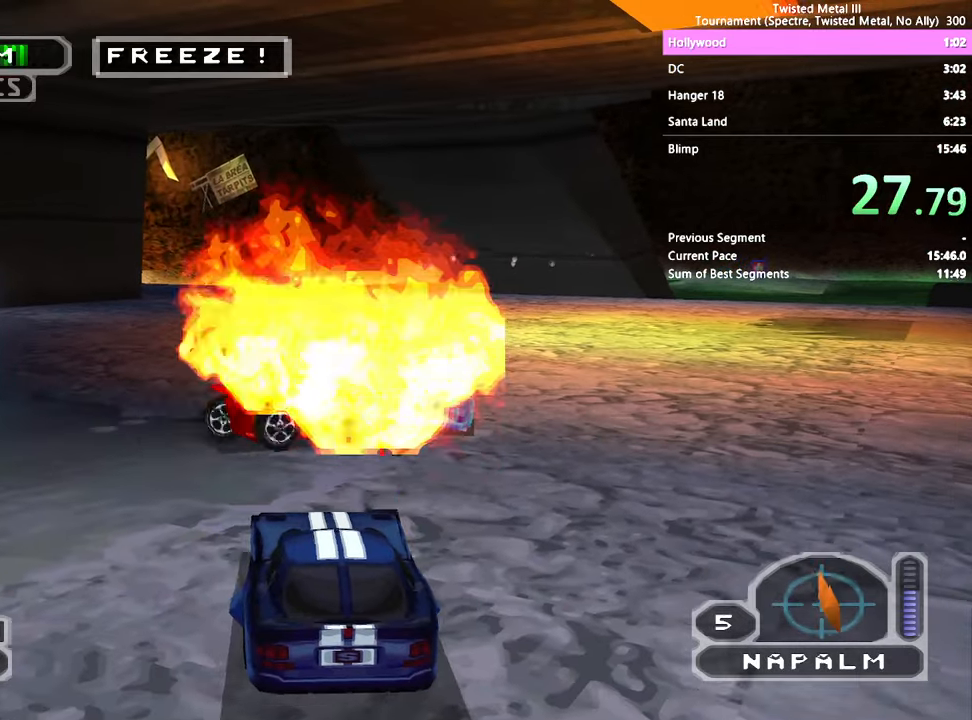
{"buttons": ["R2", "DPAD_RIGHT"], "left_stick": "center", "right_stick": "center", "events": [[17, "DPAD_RIGHT", "up"], [184, "DPAD_RIGHT", "down"], [400, "SQUARE", "up"]]}
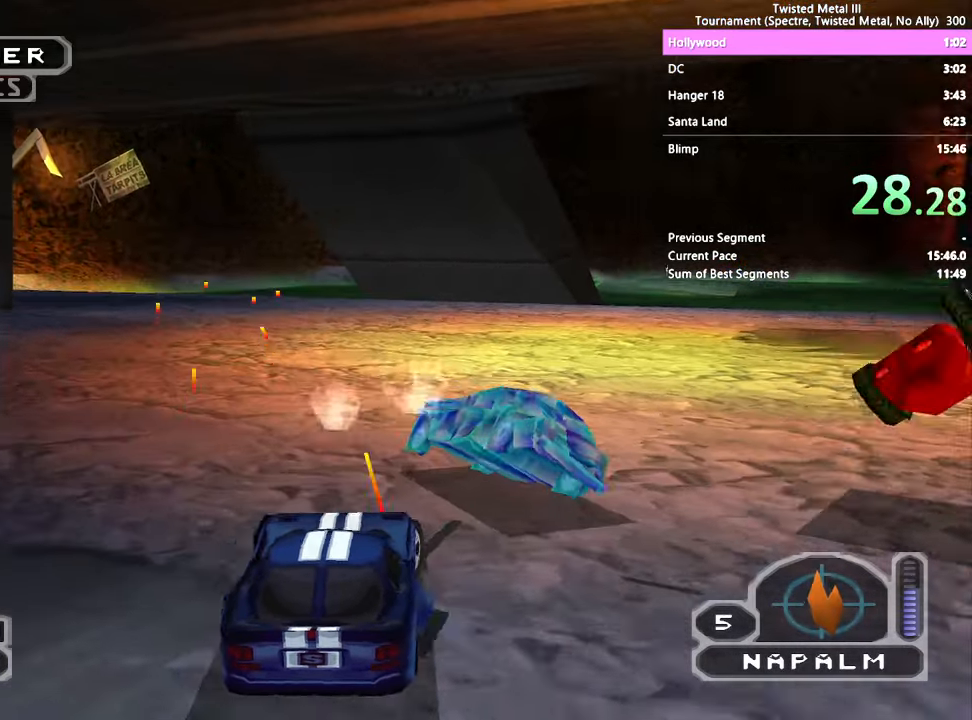
{"buttons": ["R2", "DPAD_DOWN"], "left_stick": "center", "right_stick": "center", "events": [[150, "DPAD_RIGHT", "up"], [167, "L2", "down"], [267, "DPAD_DOWN", "down"], [267, "L2", "up"]]}
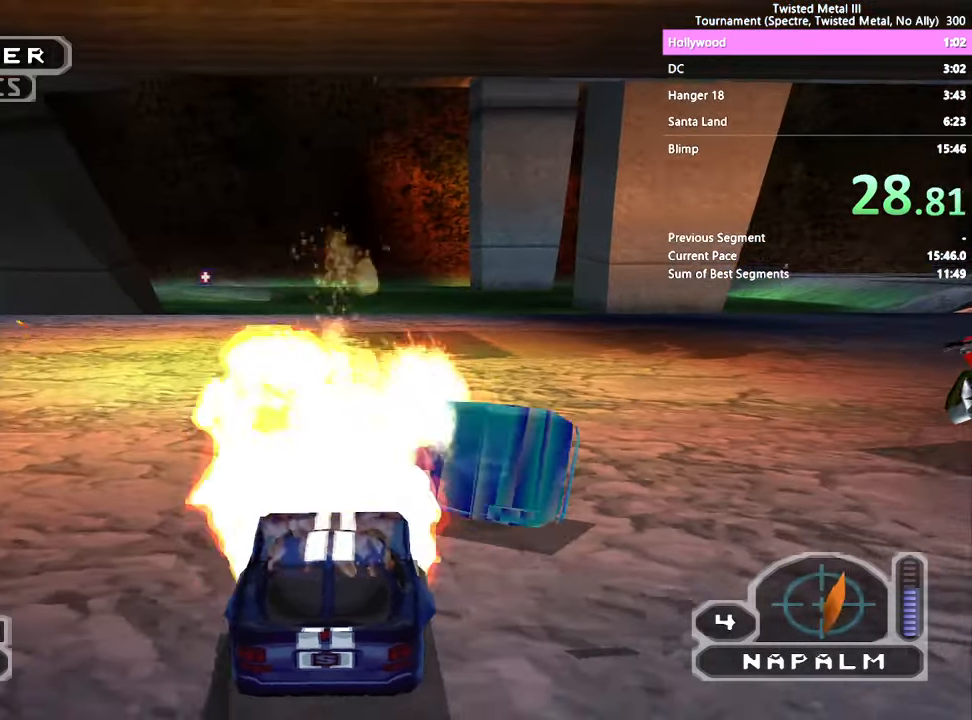
{"buttons": ["R2", "DPAD_RIGHT"], "left_stick": "center", "right_stick": "center", "events": [[50, "DPAD_DOWN", "up"], [217, "DPAD_RIGHT", "down"]]}
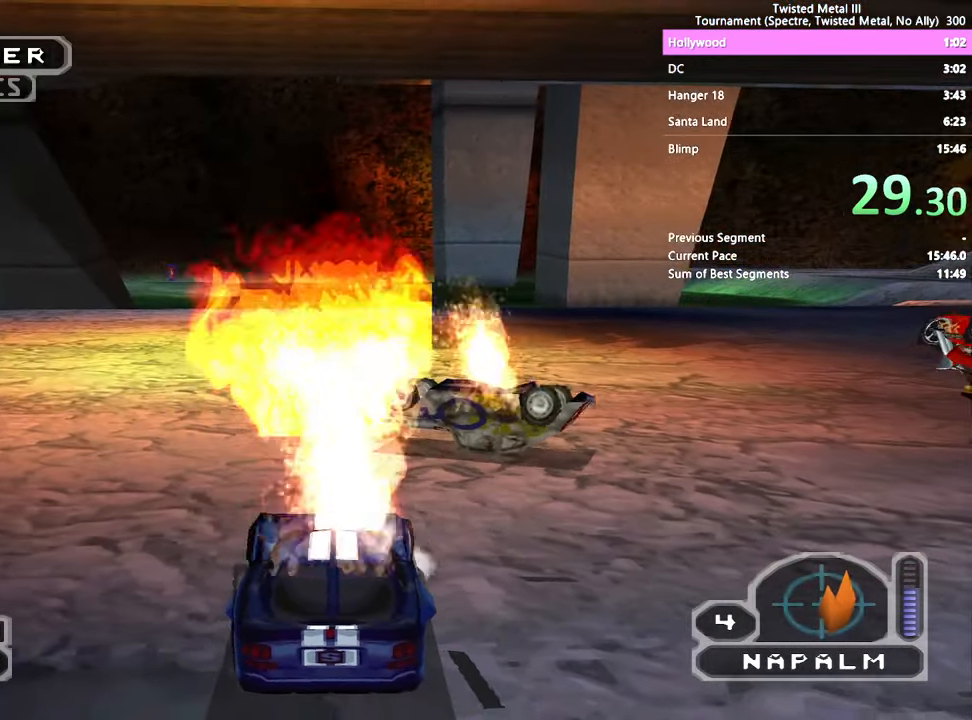
{"buttons": ["SQUARE", "TRIANGLE", "R2", "DPAD_RIGHT"], "left_stick": "center", "right_stick": "center", "events": [[117, "DPAD_RIGHT", "up"], [217, "SQUARE", "down"], [217, "TRIANGLE", "down"], [334, "DPAD_RIGHT", "down"]]}
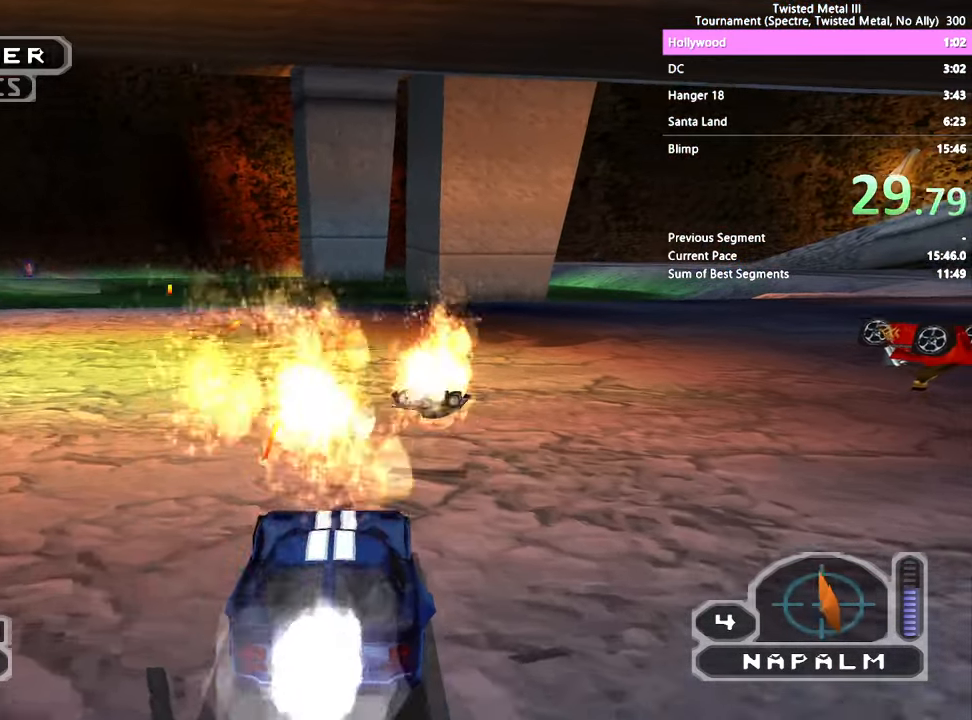
{"buttons": ["R2", "DPAD_DOWN"], "left_stick": "center", "right_stick": "center", "events": [[67, "DPAD_RIGHT", "up"], [217, "L2", "down"], [234, "DPAD_UP", "down"], [250, "DPAD_UP", "up"], [267, "TRIANGLE", "up"], [317, "L2", "up"], [367, "DPAD_DOWN", "down"], [417, "SQUARE", "up"]]}
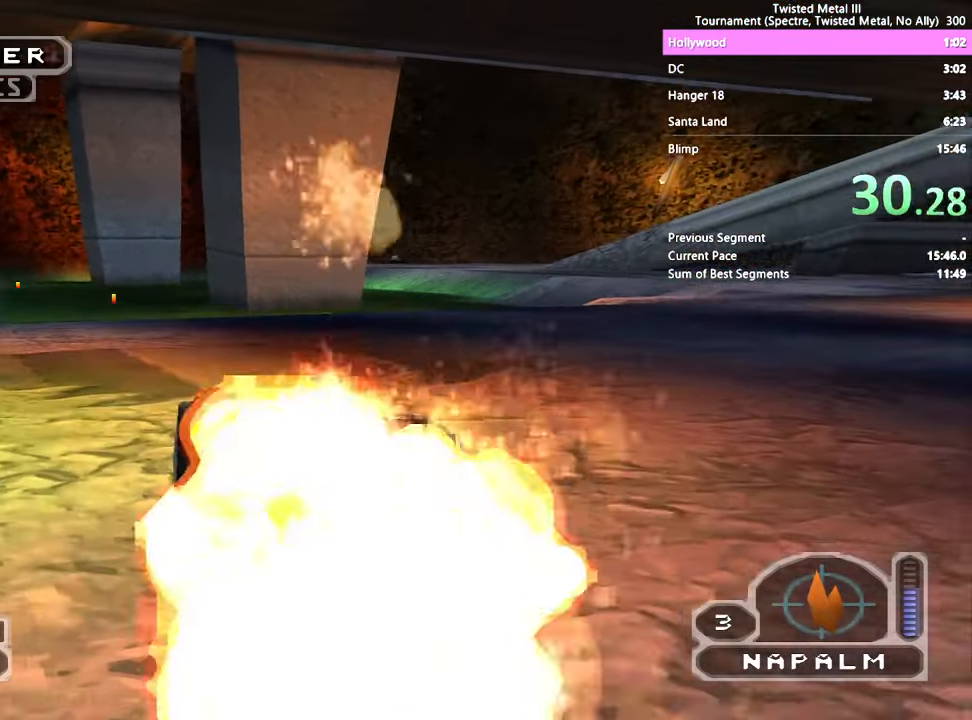
{"buttons": ["R2", "DPAD_DOWN"], "left_stick": "center", "right_stick": "center", "events": [[150, "DPAD_RIGHT", "down"], [250, "DPAD_RIGHT", "up"], [267, "DPAD_DOWN", "up"], [334, "TRIANGLE", "down"], [367, "DPAD_DOWN", "down"], [500, "TRIANGLE", "up"]]}
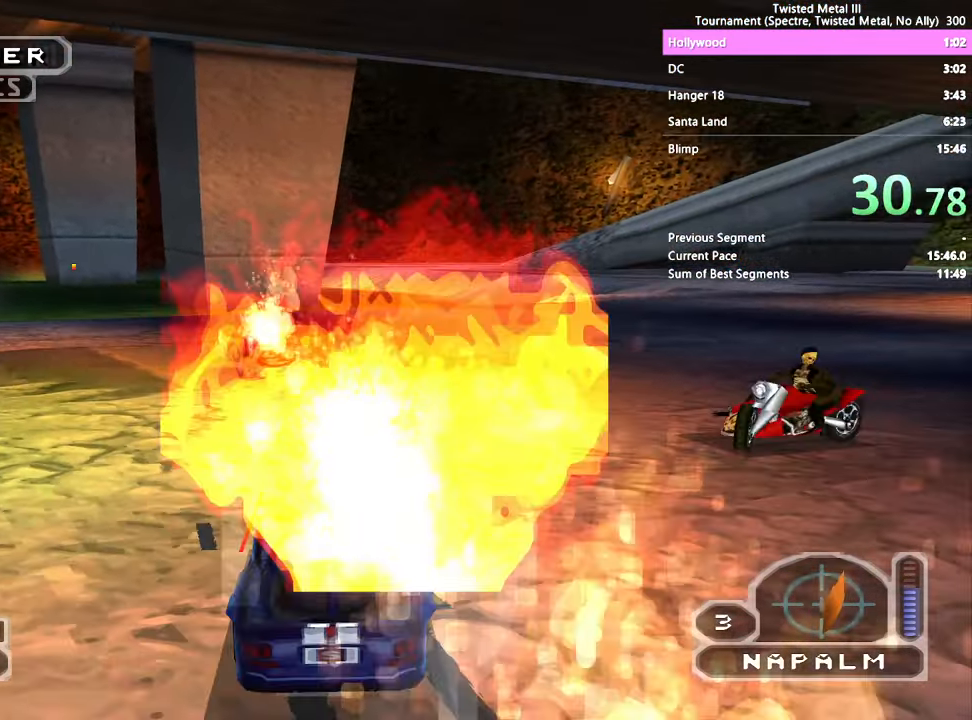
{"buttons": [], "left_stick": "center", "right_stick": "center", "events": [[100, "R2", "up"], [117, "L2", "down"], [200, "DPAD_DOWN", "up"], [234, "L2", "up"]]}
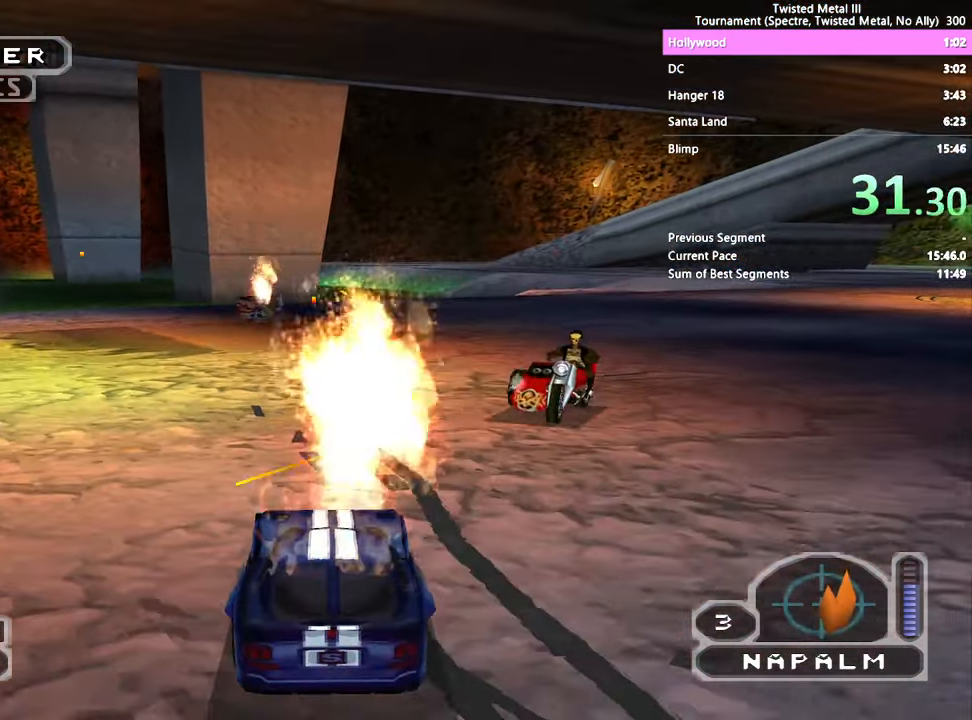
{"buttons": ["SQUARE", "DPAD_LEFT"], "left_stick": "center", "right_stick": "center", "events": [[50, "L2", "down"], [50, "SQUARE", "down"], [167, "L2", "up"], [217, "TRIANGLE", "down"], [417, "DPAD_LEFT", "down"], [450, "TRIANGLE", "up"]]}
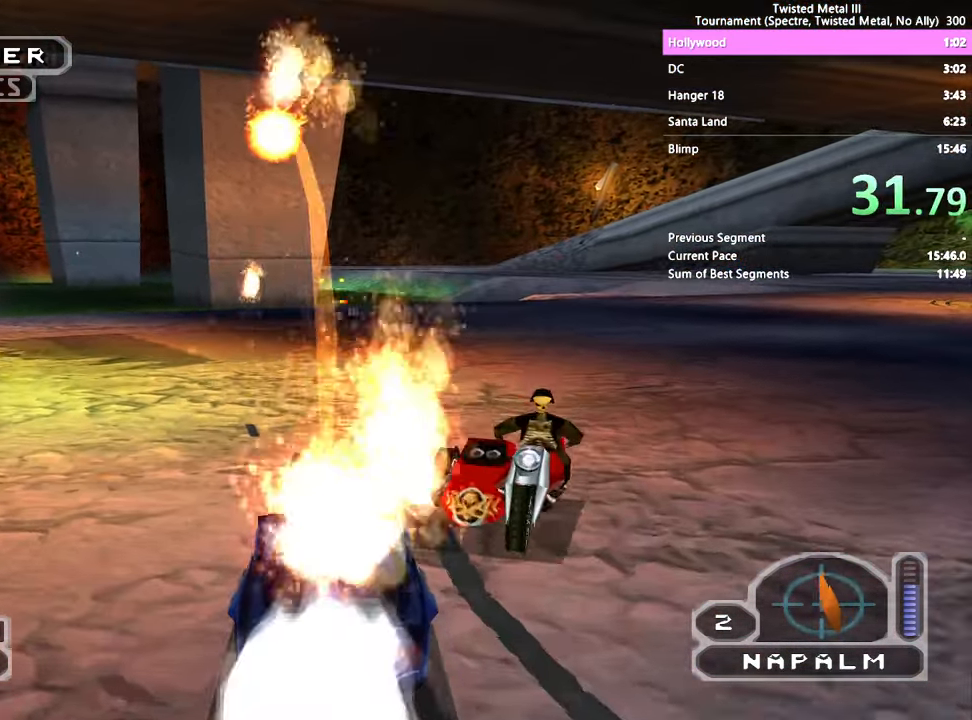
{"buttons": ["SQUARE"], "left_stick": "center", "right_stick": "center", "events": [[34, "DPAD_LEFT", "up"]]}
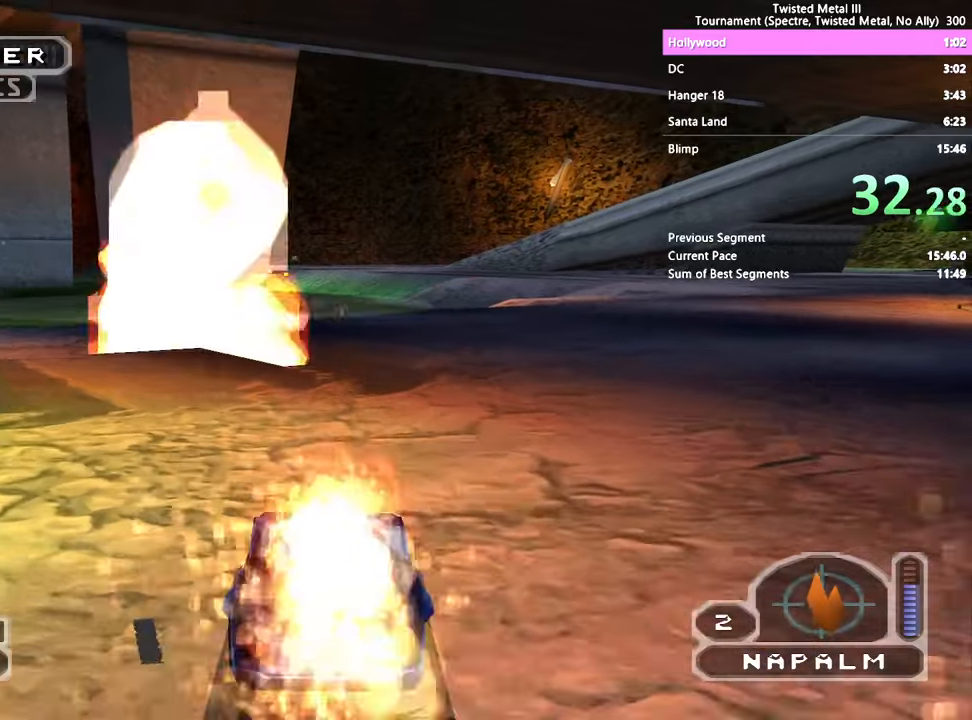
{"buttons": ["R1", "DPAD_RIGHT"], "left_stick": "center", "right_stick": "center", "events": [[116, "DPAD_RIGHT", "down"], [250, "DPAD_RIGHT", "up"], [350, "TRIANGLE", "down"], [383, "DPAD_RIGHT", "down"], [416, "TRIANGLE", "up"], [483, "R1", "down"], [483, "SQUARE", "up"]]}
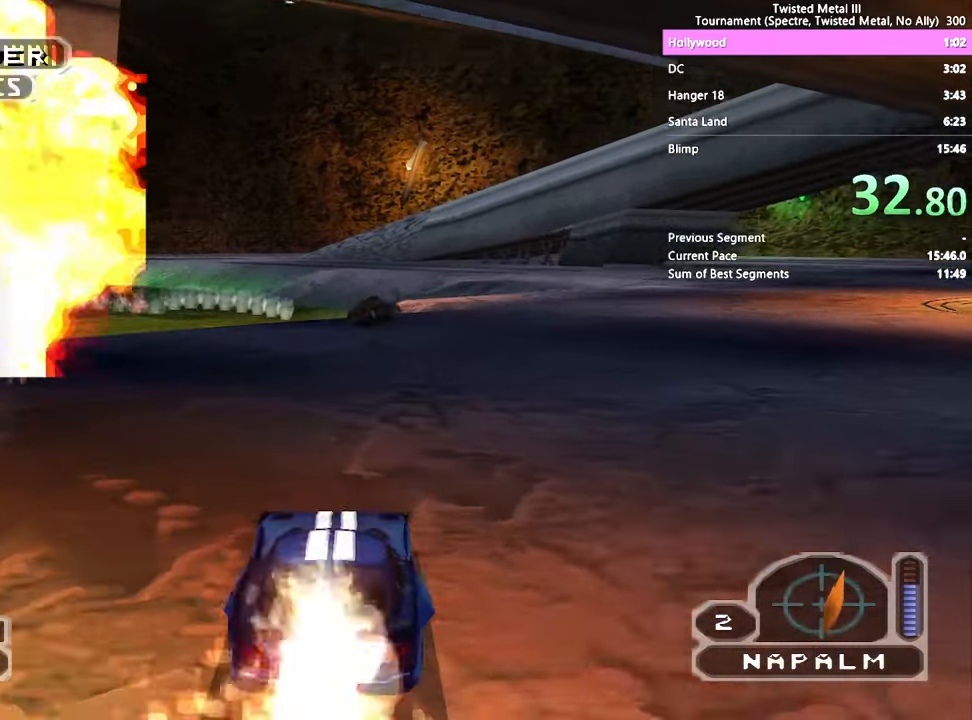
{"buttons": ["SQUARE", "R1", "DPAD_RIGHT"], "left_stick": "center", "right_stick": "center", "events": [[33, "DPAD_RIGHT", "up"], [100, "R1", "up"], [266, "DPAD_RIGHT", "down"], [333, "R1", "down"], [350, "DPAD_RIGHT", "up"], [433, "DPAD_RIGHT", "down"], [433, "R1", "up"], [466, "SQUARE", "down"], [500, "R1", "down"]]}
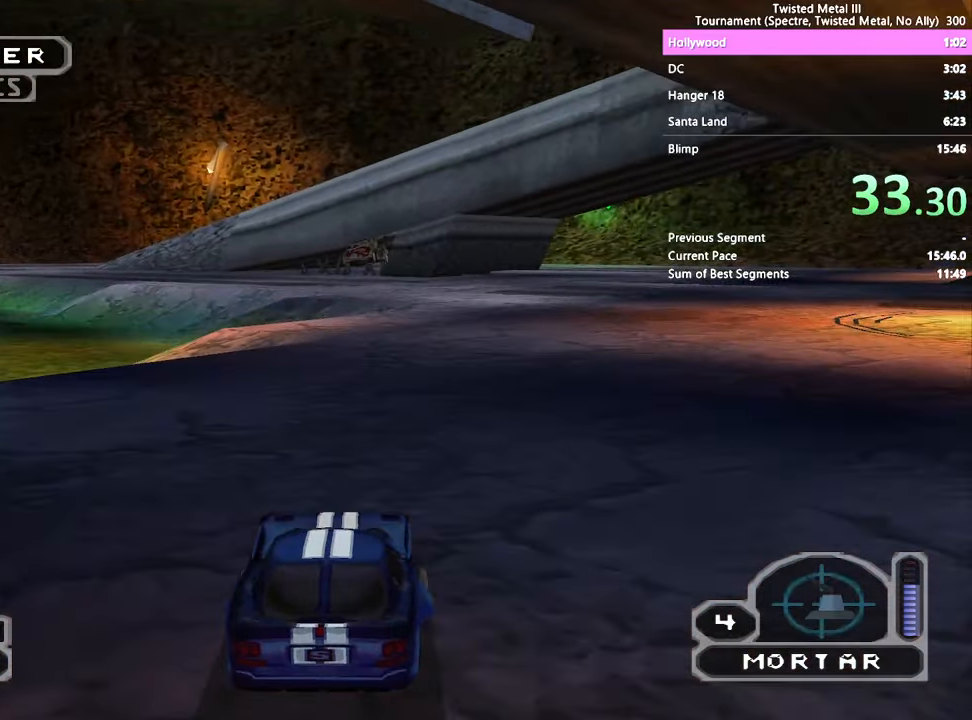
{"buttons": ["SQUARE", "DPAD_RIGHT"], "left_stick": "center", "right_stick": "center", "events": [[50, "DPAD_RIGHT", "up"], [116, "R1", "up"], [233, "R1", "down"], [250, "DPAD_RIGHT", "down"], [316, "DPAD_RIGHT", "up"], [333, "R1", "up"], [416, "DPAD_RIGHT", "down"], [450, "L1", "down"], [500, "L1", "up"]]}
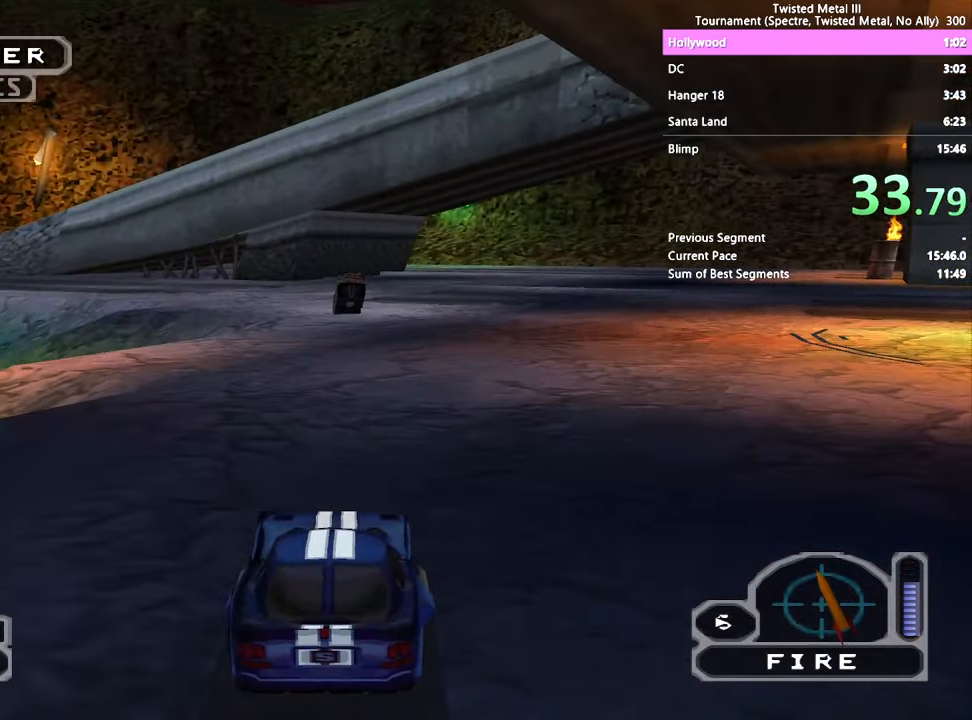
{"buttons": ["SQUARE"], "left_stick": "center", "right_stick": "center", "events": [[50, "L2", "down"], [150, "L2", "up"], [350, "DPAD_RIGHT", "up"]]}
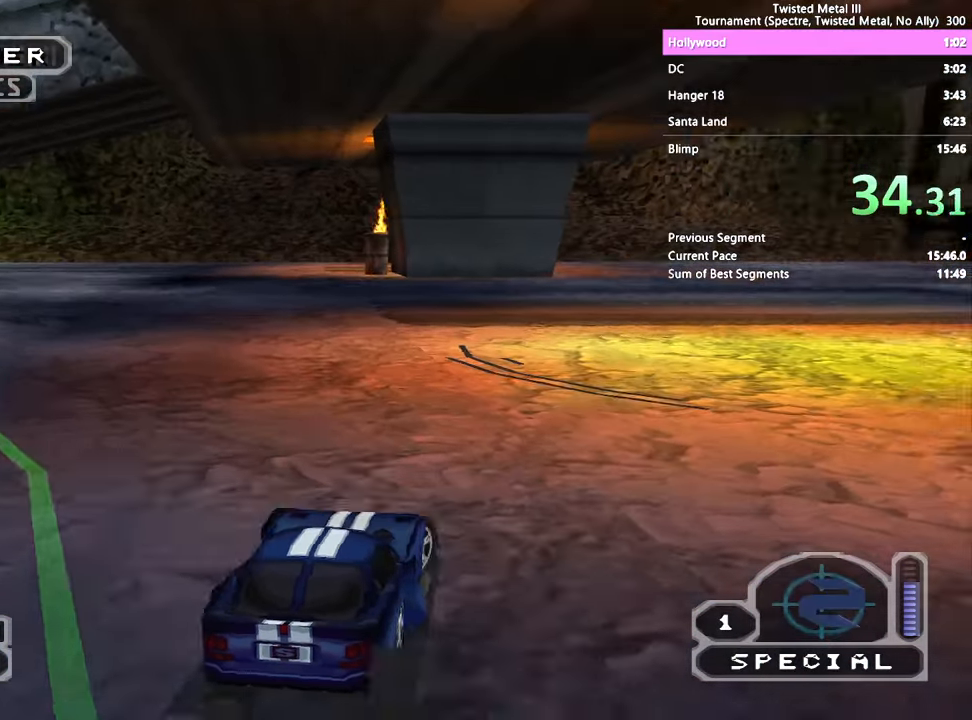
{"buttons": ["SQUARE", "DPAD_LEFT"], "left_stick": "center", "right_stick": "center", "events": [[66, "DPAD_LEFT", "down"], [183, "DPAD_LEFT", "up"], [316, "DPAD_LEFT", "down"]]}
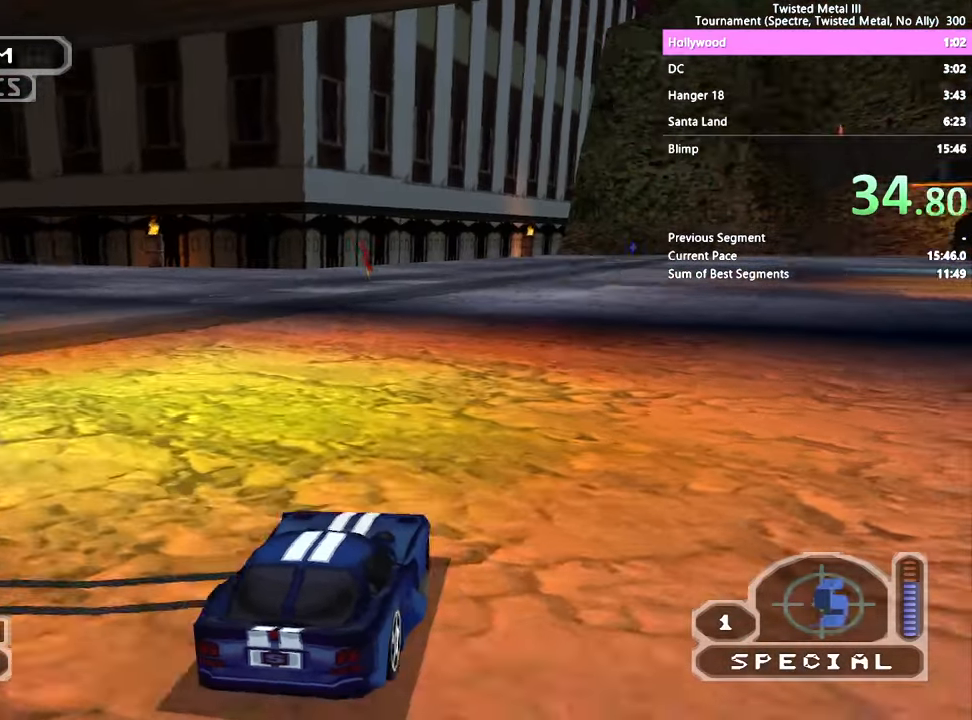
{"buttons": ["SQUARE", "DPAD_RIGHT"], "left_stick": "center", "right_stick": "center", "events": [[100, "DPAD_LEFT", "up"], [283, "DPAD_RIGHT", "down"]]}
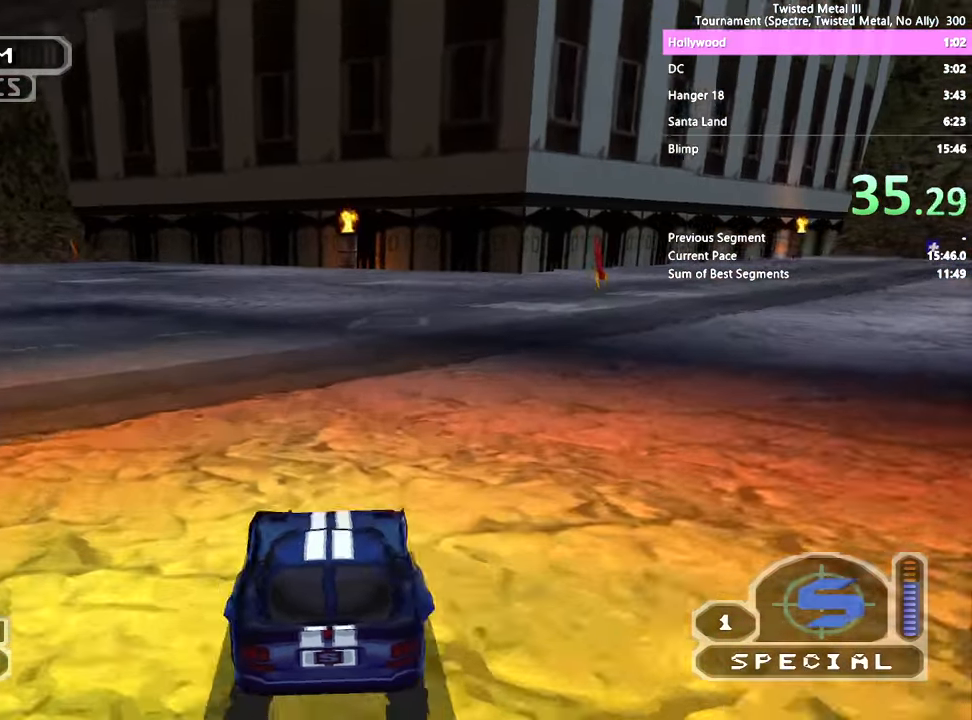
{"buttons": ["SQUARE", "DPAD_RIGHT"], "left_stick": "center", "right_stick": "center", "events": []}
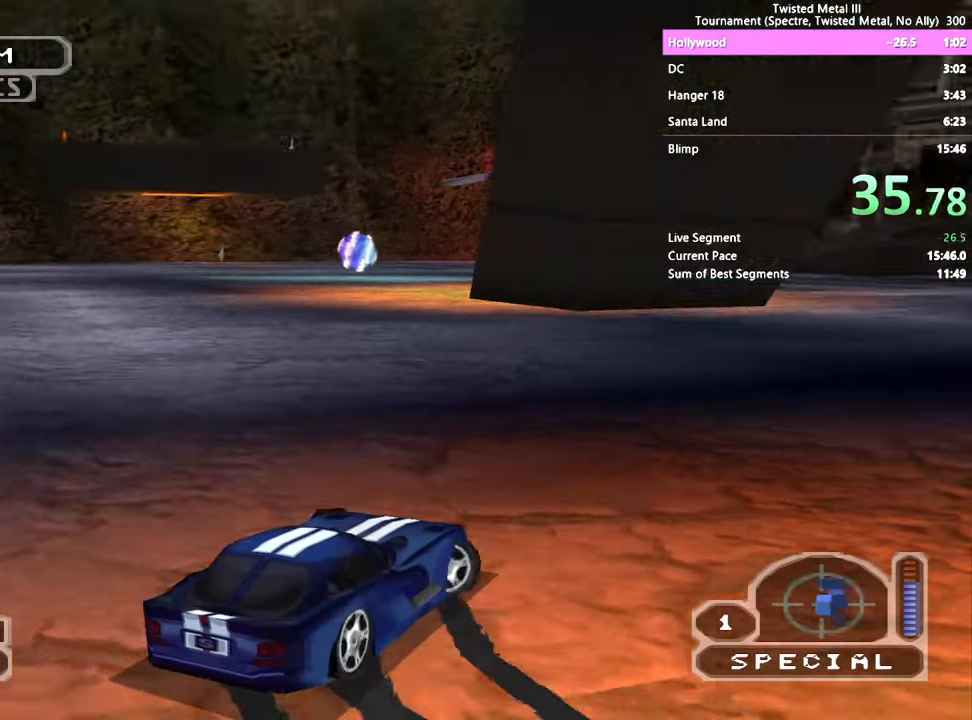
{"buttons": ["SQUARE", "R1"], "left_stick": "center", "right_stick": "center", "events": [[116, "DPAD_RIGHT", "up"], [183, "L2", "down"], [283, "L2", "up"], [466, "R1", "down"]]}